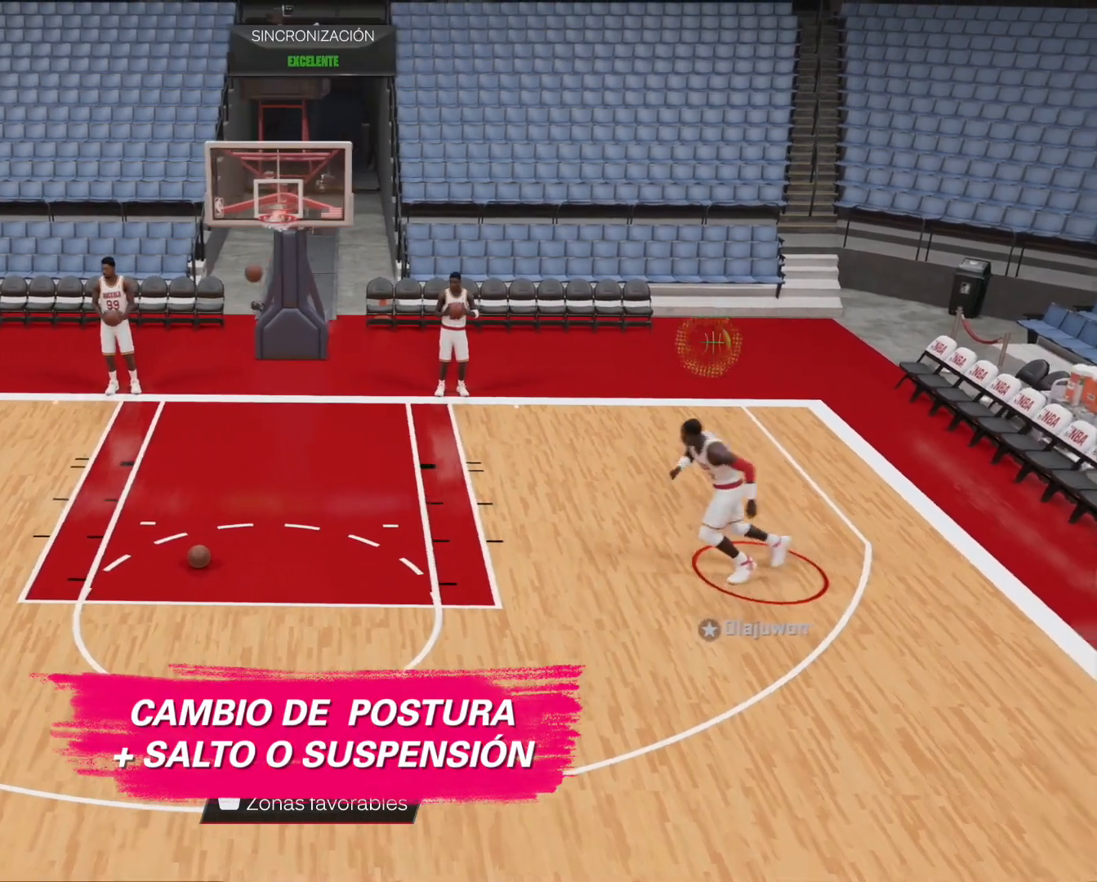
Gameplay with a controller (PlayStation layout); each line is a JSON object with the inputs held at the frame after it. "events" lists button and stick changes between this image and that frame as [ms after this image, input, new state], when the widget could be followed in between.
{"buttons": ["L2"], "left_stick": "left", "right_stick": "center", "events": [[33, "CROSS", "down"], [100, "CROSS", "up"], [167, "CROSS", "down"], [267, "CROSS", "up"], [333, "L2", "down"]]}
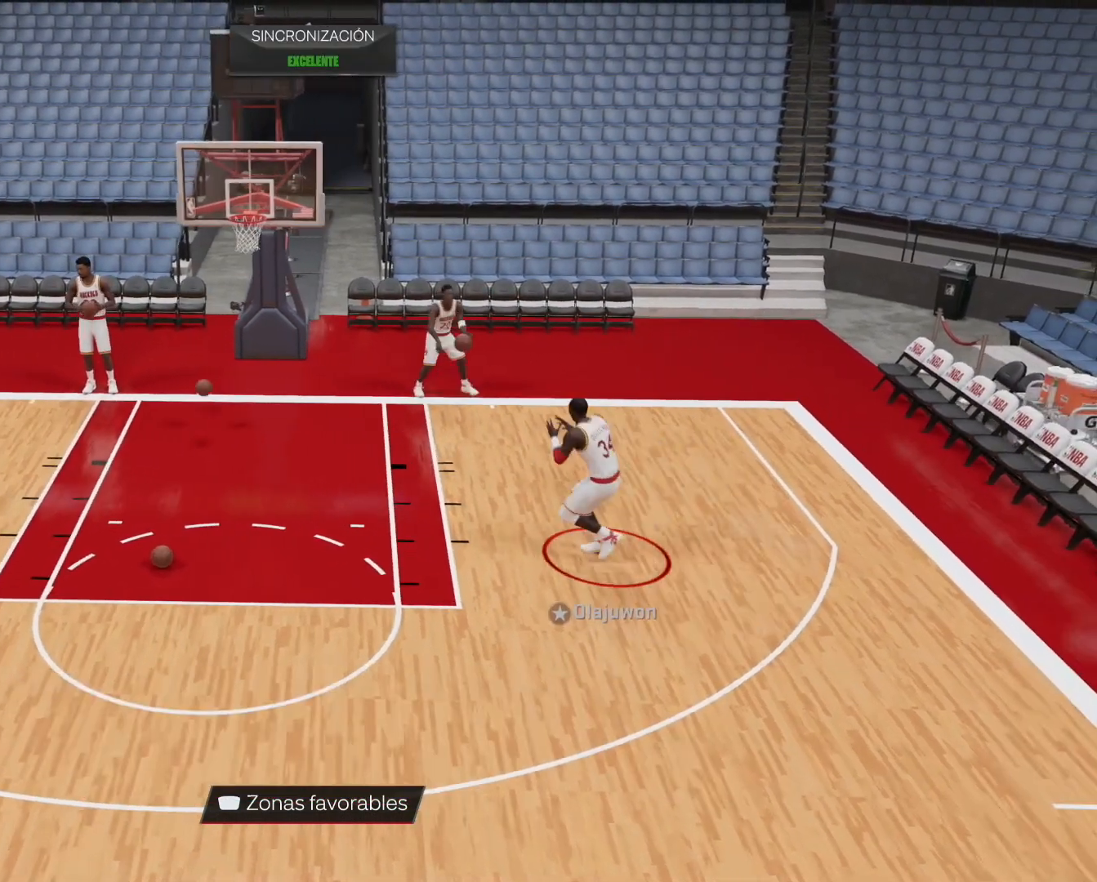
{"buttons": ["L2", "R2"], "left_stick": "up", "right_stick": "center", "events": [[267, "R2", "down"], [267, "left_stick", "up"]]}
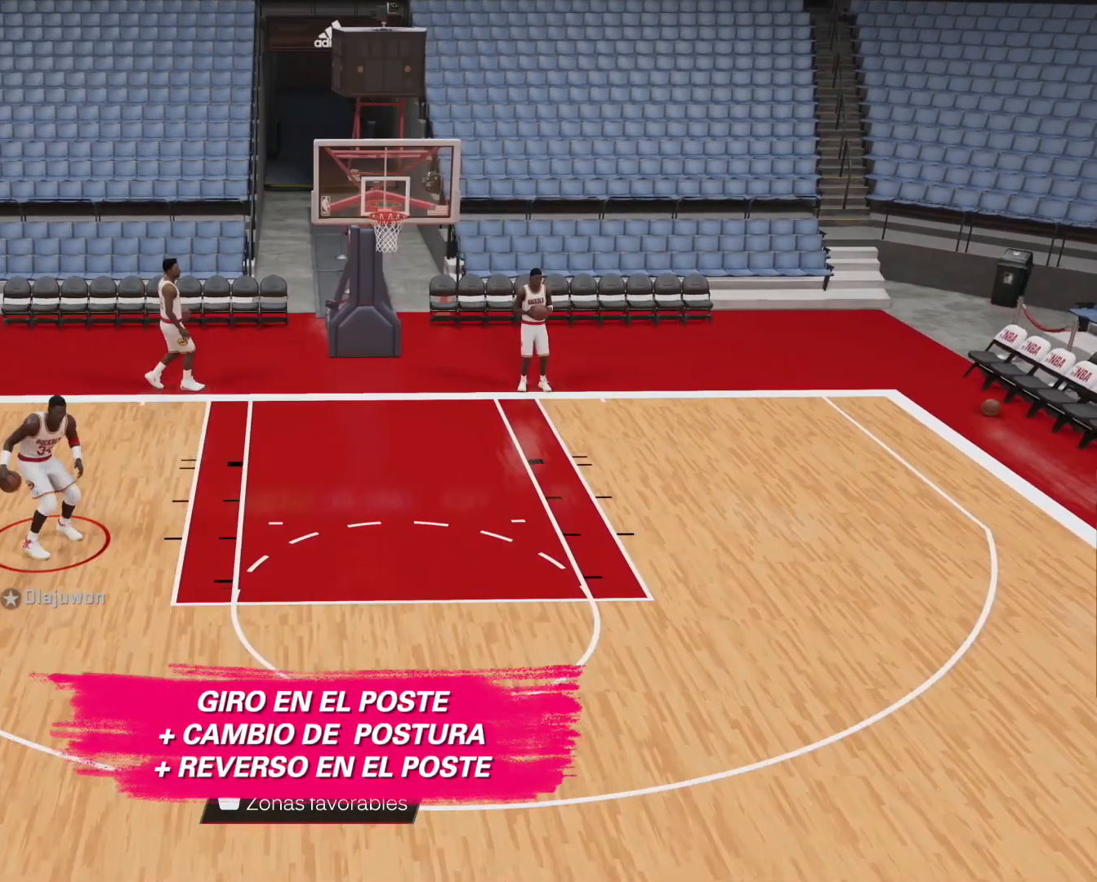
{"buttons": ["L2", "R2"], "left_stick": "up-right", "right_stick": "center", "events": [[33, "left_stick", "up-right"]]}
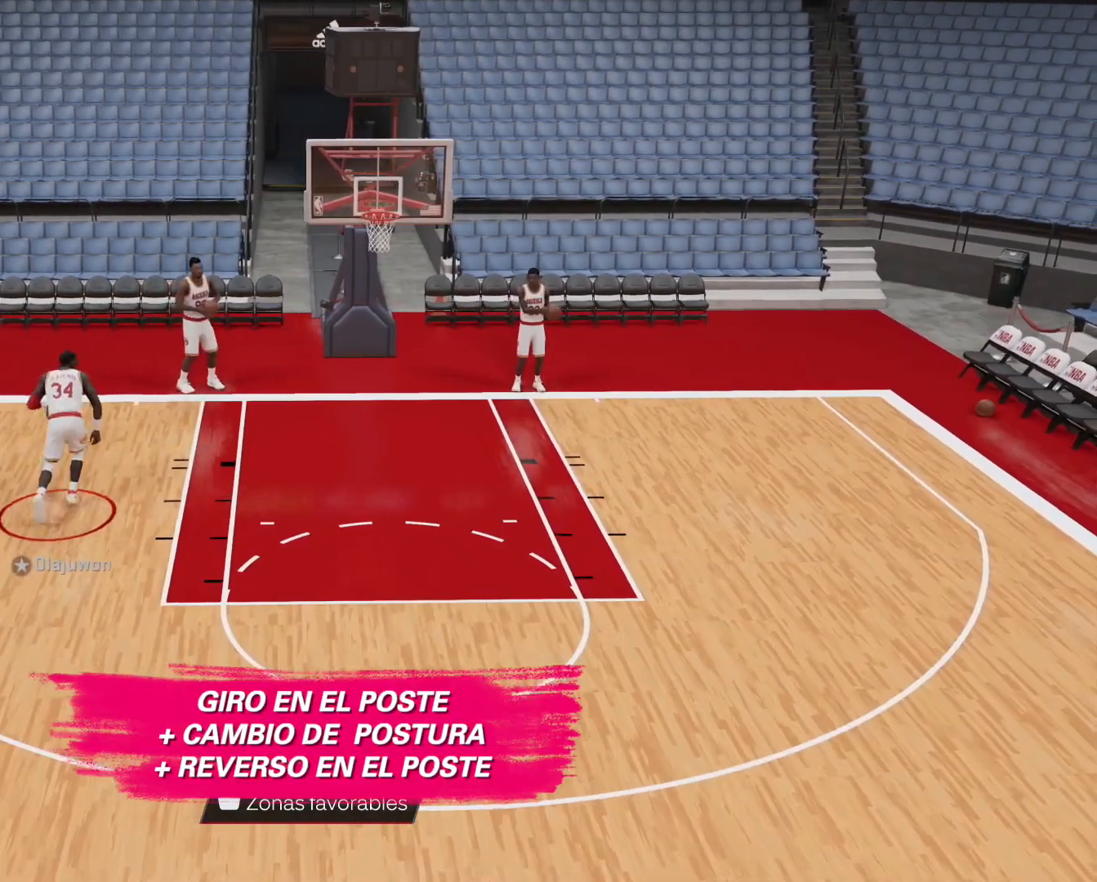
{"buttons": ["L2", "R2"], "left_stick": "up-right", "right_stick": "center", "events": [[367, "SQUARE", "down"], [467, "SQUARE", "up"]]}
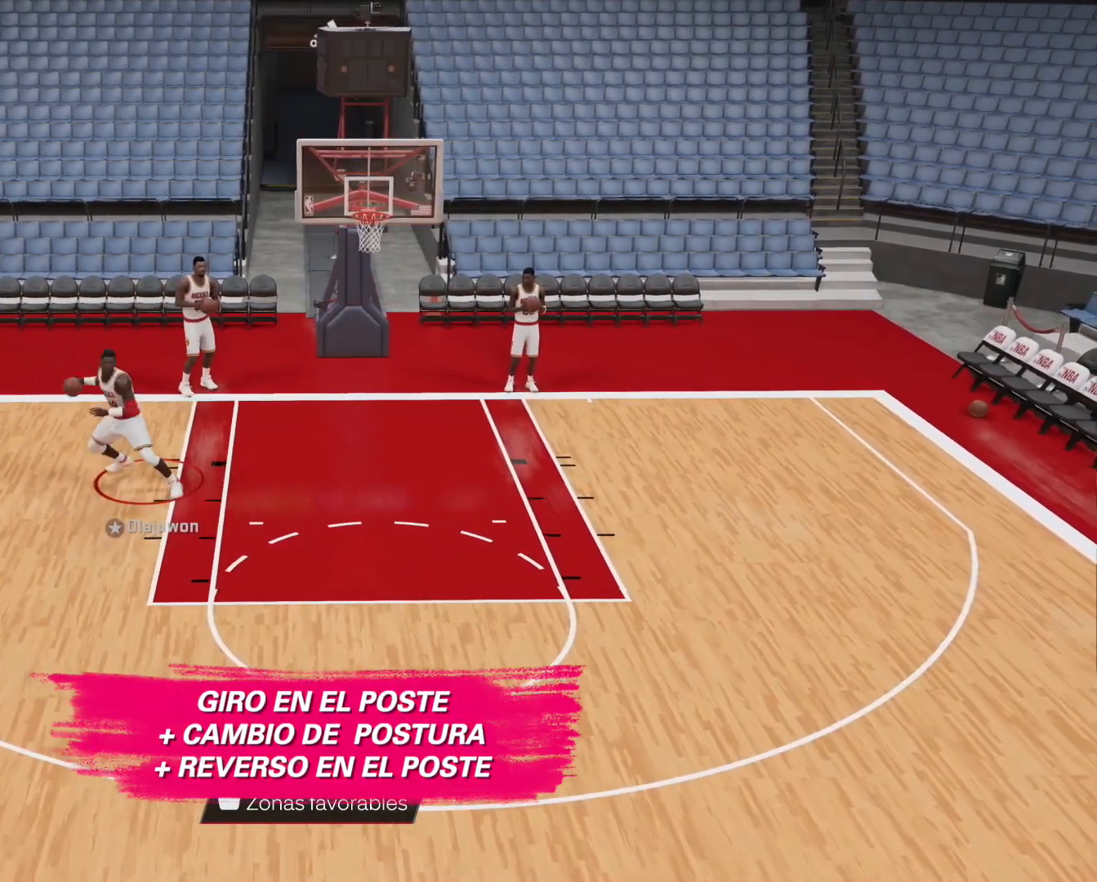
{"buttons": ["L2", "R2"], "left_stick": "up-right", "right_stick": "center", "events": []}
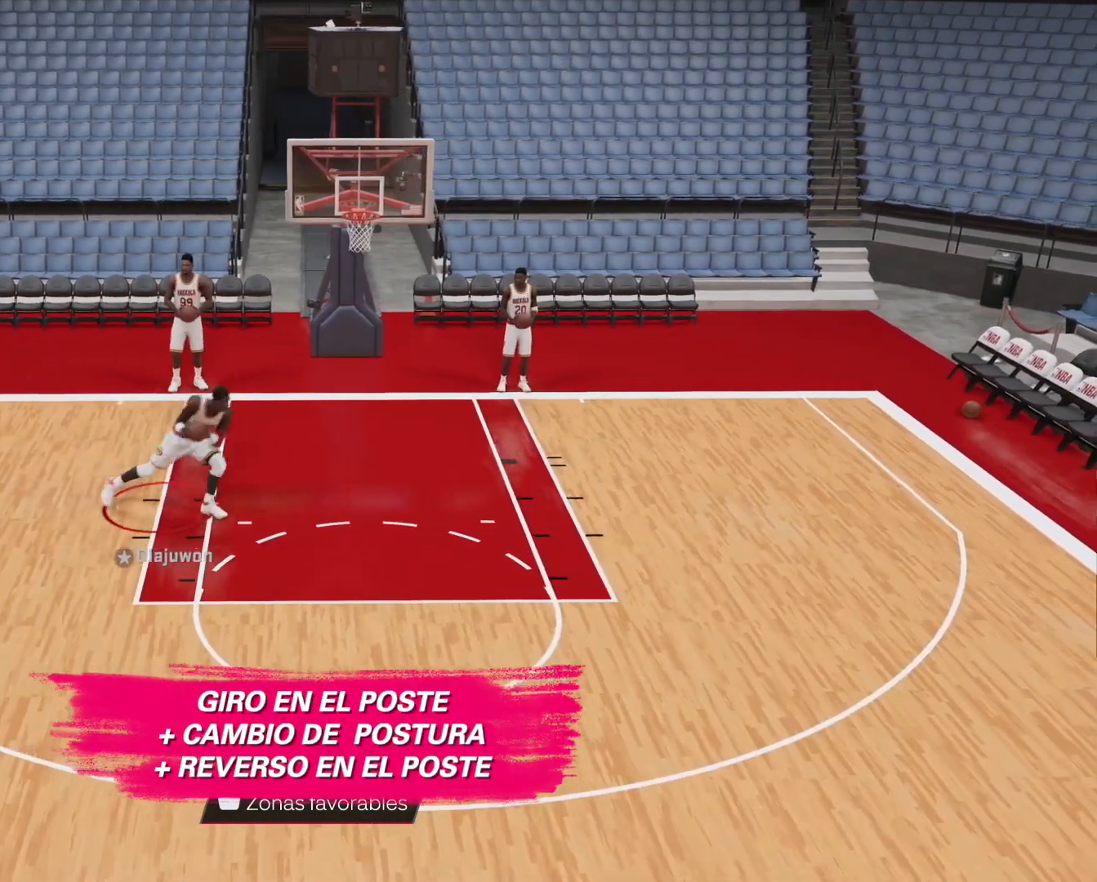
{"buttons": ["SQUARE", "L2", "R2"], "left_stick": "up-right", "right_stick": "center", "events": [[267, "SQUARE", "down"]]}
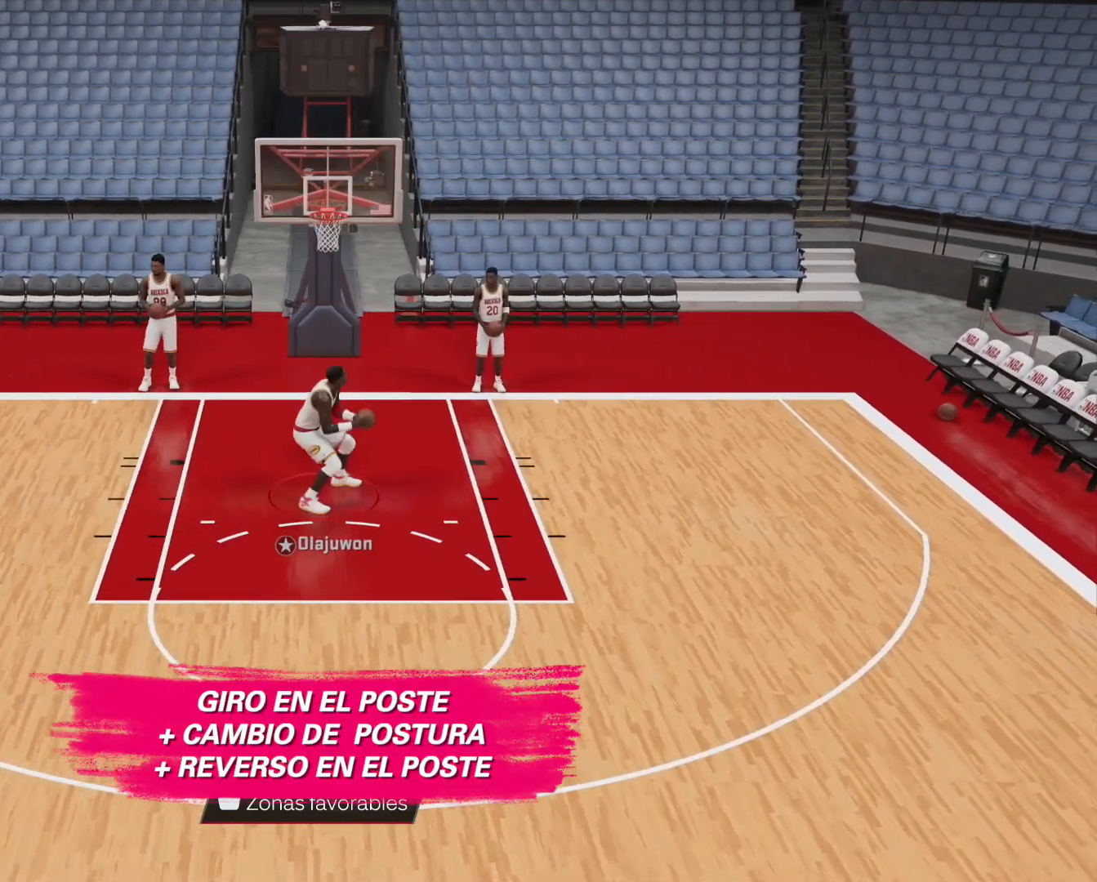
{"buttons": [], "left_stick": "down-right", "right_stick": "center", "events": [[200, "SQUARE", "up"], [267, "L2", "up"], [267, "left_stick", "right"], [367, "left_stick", "down-right"], [400, "R2", "up"]]}
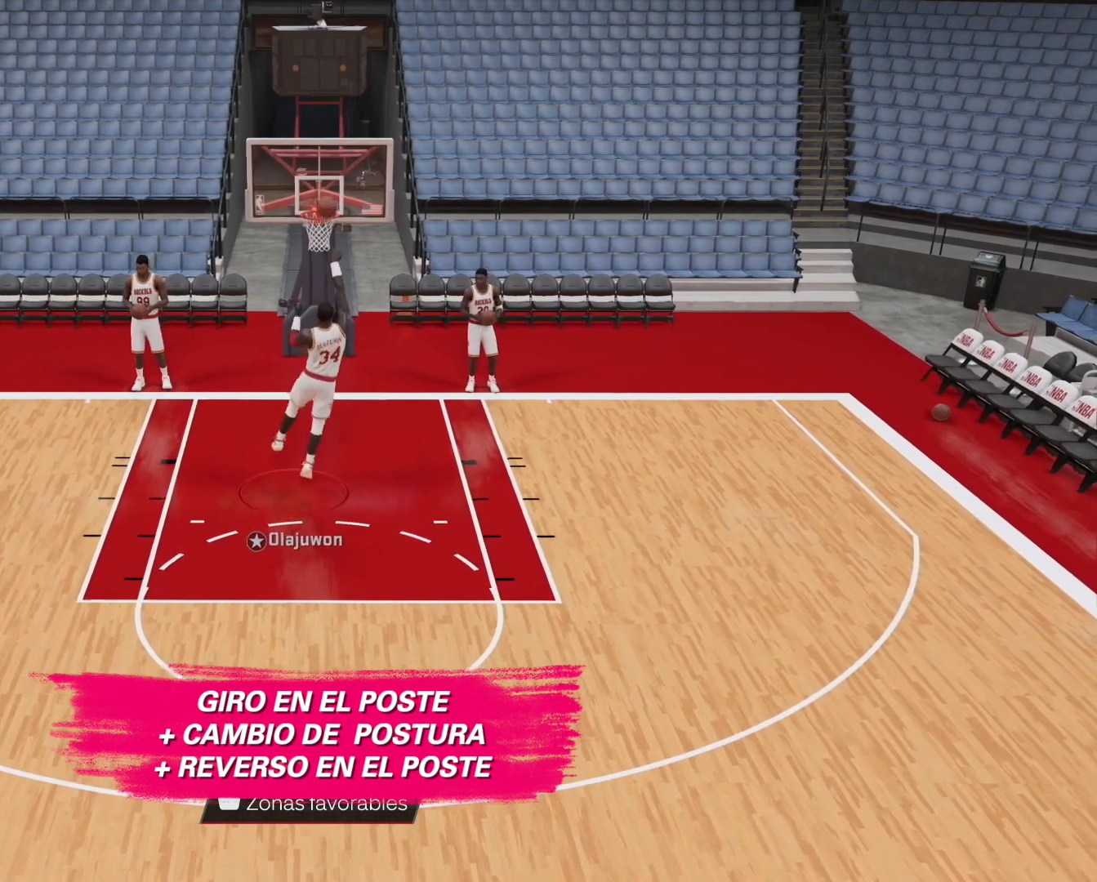
{"buttons": ["R2"], "left_stick": "down-right", "right_stick": "center", "events": [[233, "R2", "down"]]}
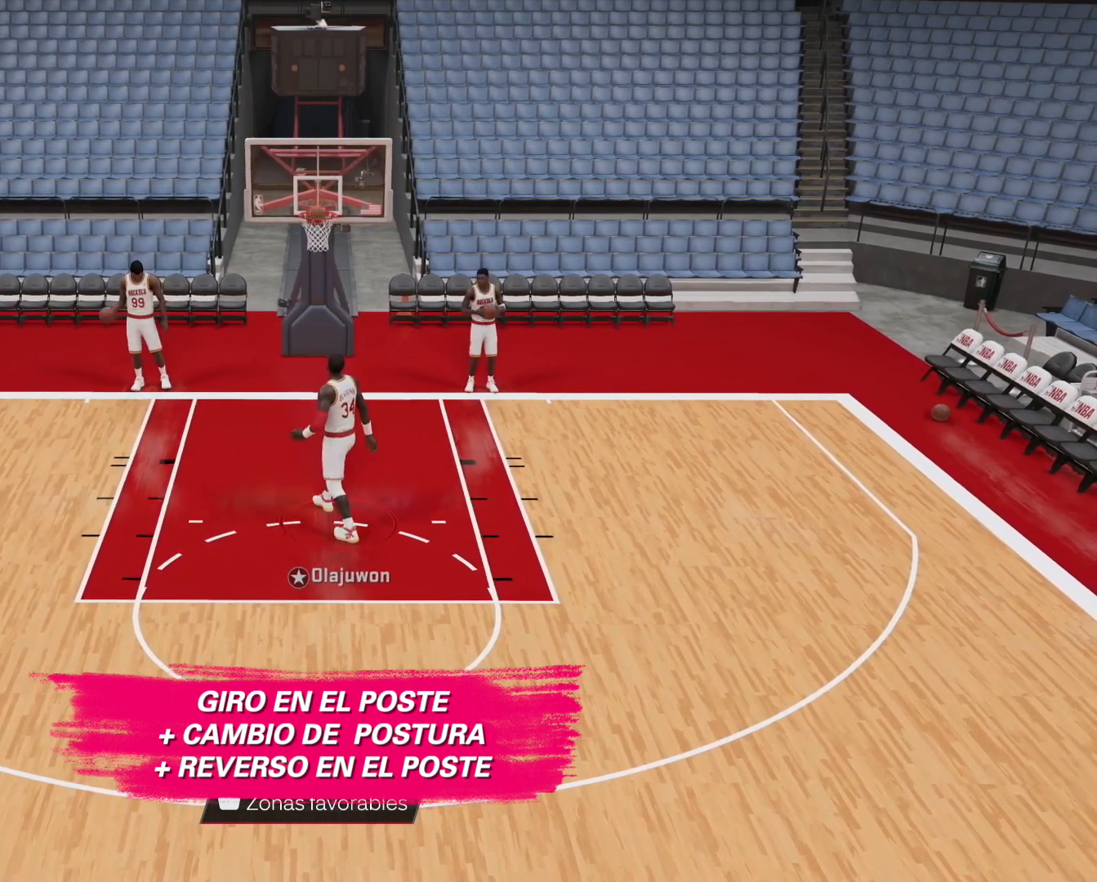
{"buttons": [], "left_stick": "down-right", "right_stick": "center", "events": [[133, "R2", "up"], [233, "CROSS", "down"], [300, "CROSS", "up"], [367, "CROSS", "down"], [433, "CROSS", "up"]]}
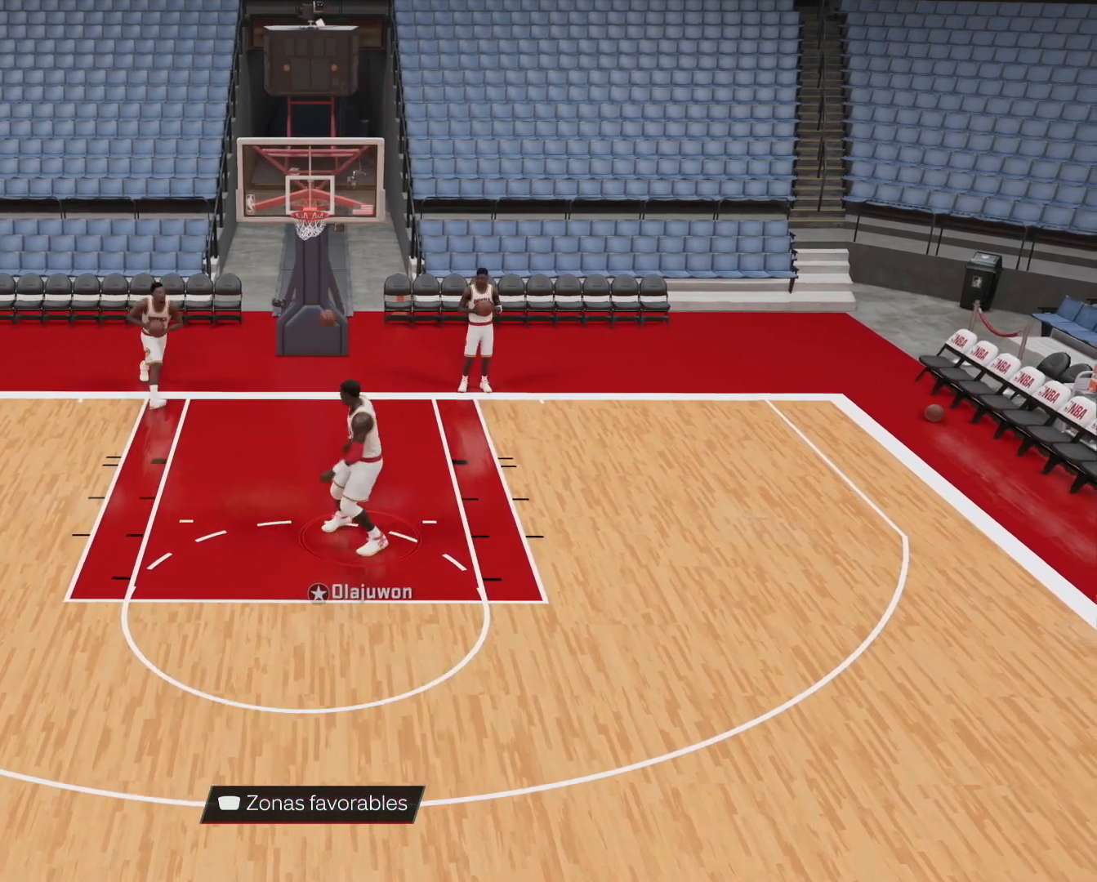
{"buttons": ["L2"], "left_stick": "down-right", "right_stick": "center", "events": [[100, "L2", "down"]]}
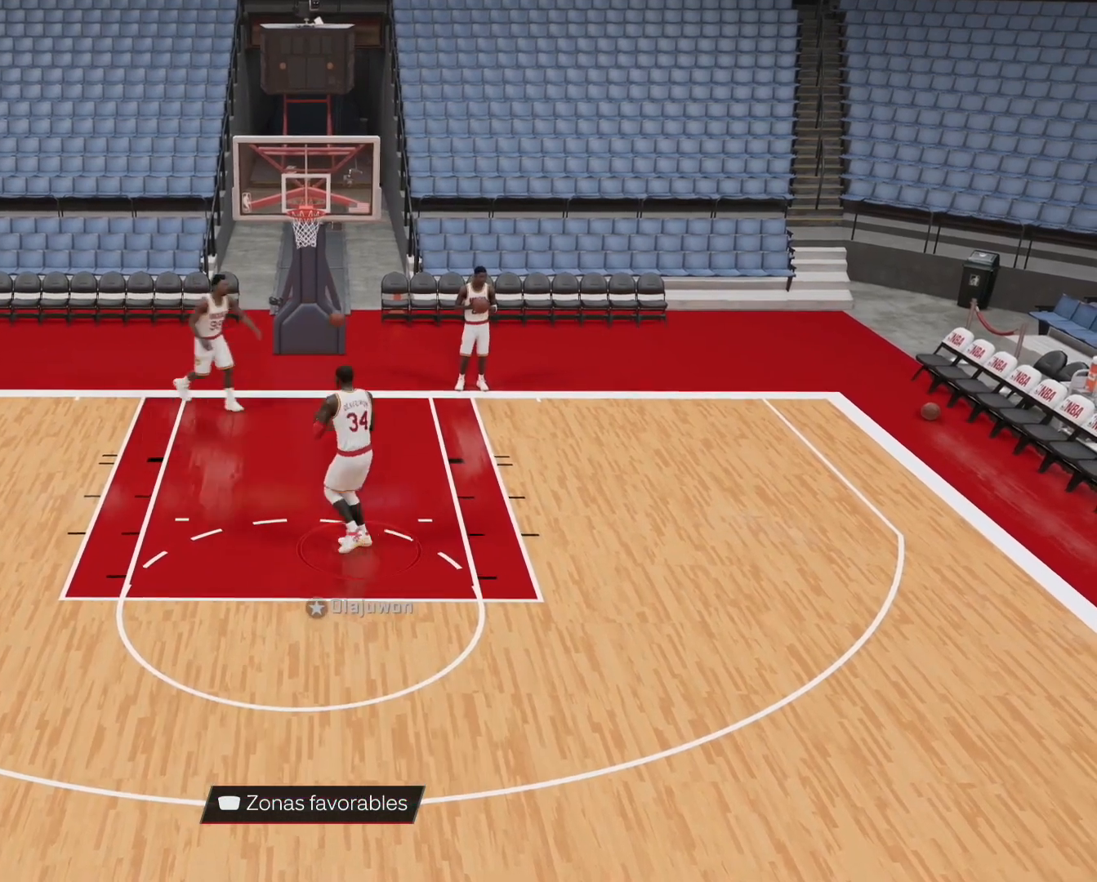
{"buttons": [], "left_stick": "left", "right_stick": "center", "events": [[100, "L2", "up"], [100, "left_stick", "center"], [333, "left_stick", "left"]]}
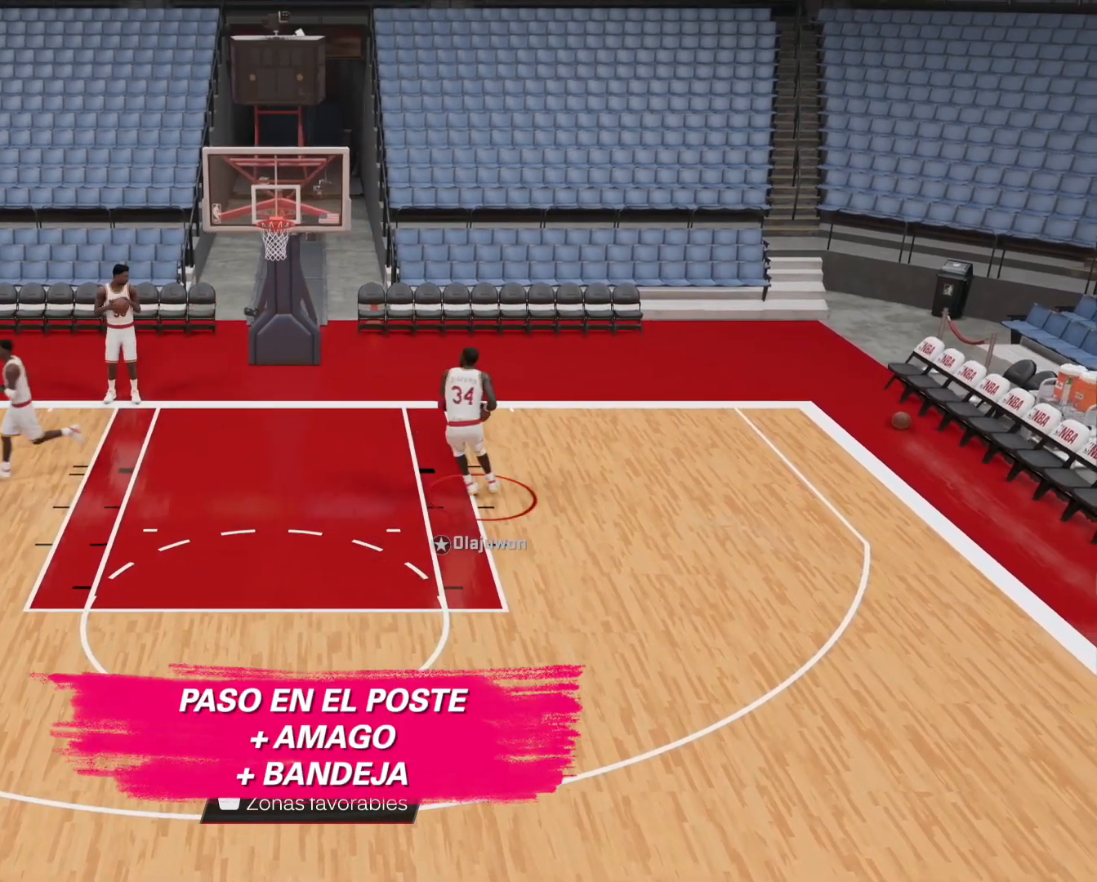
{"buttons": ["SQUARE", "R2"], "left_stick": "down-left", "right_stick": "center", "events": [[100, "R2", "down"], [100, "left_stick", "down-left"], [267, "SQUARE", "down"]]}
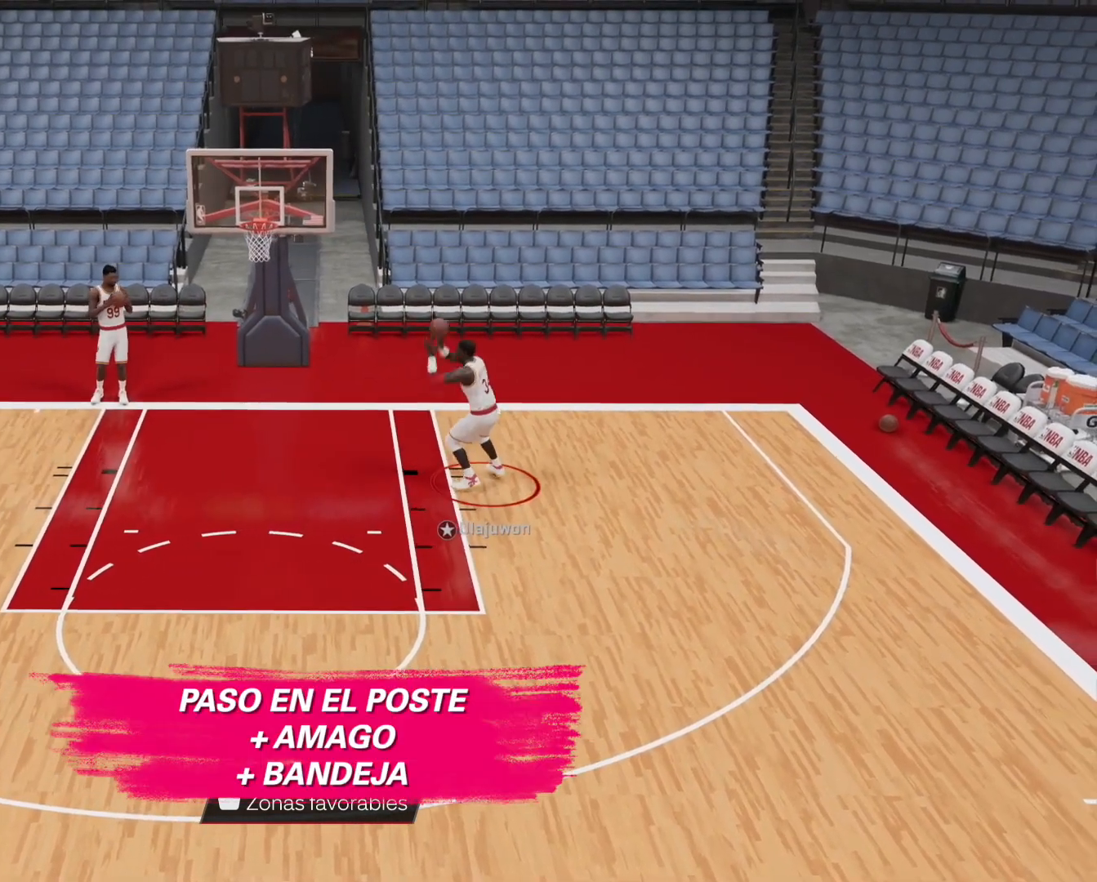
{"buttons": ["SQUARE", "R2"], "left_stick": "down-left", "right_stick": "center", "events": []}
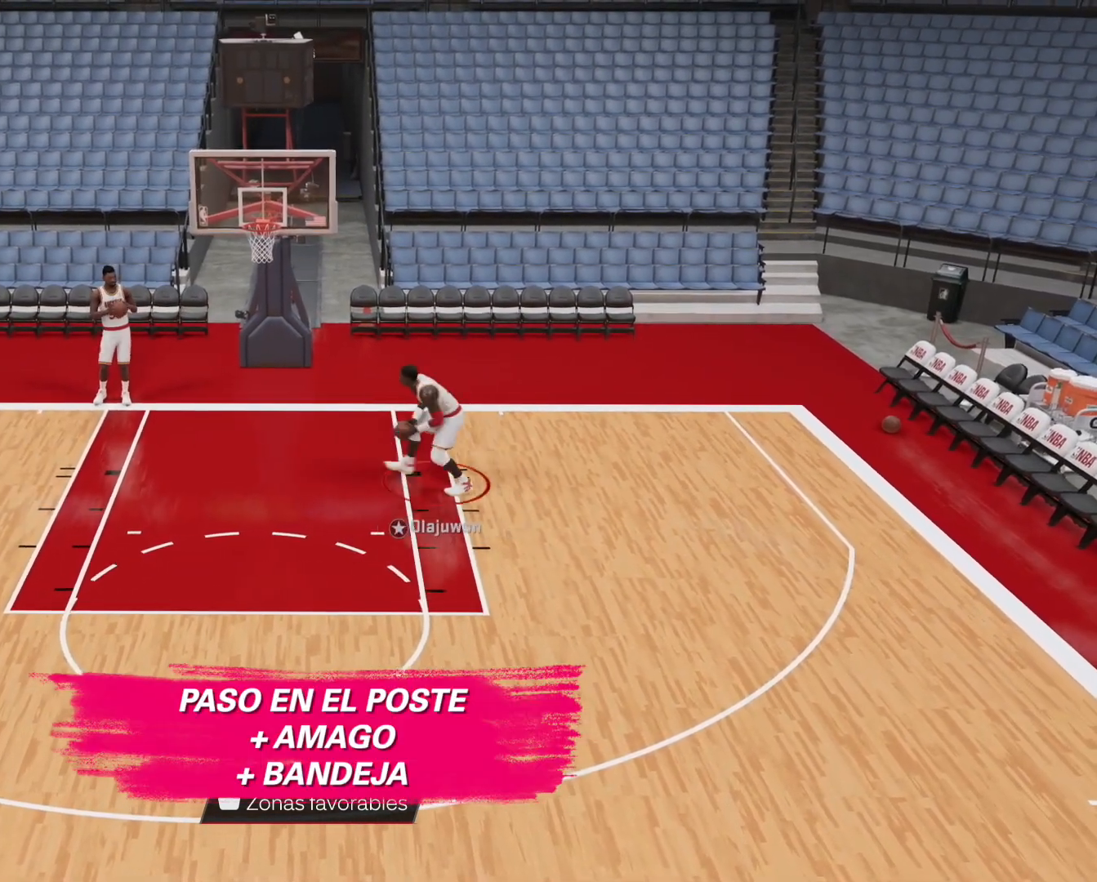
{"buttons": ["R2"], "left_stick": "down-left", "right_stick": "center", "events": [[200, "SQUARE", "up"]]}
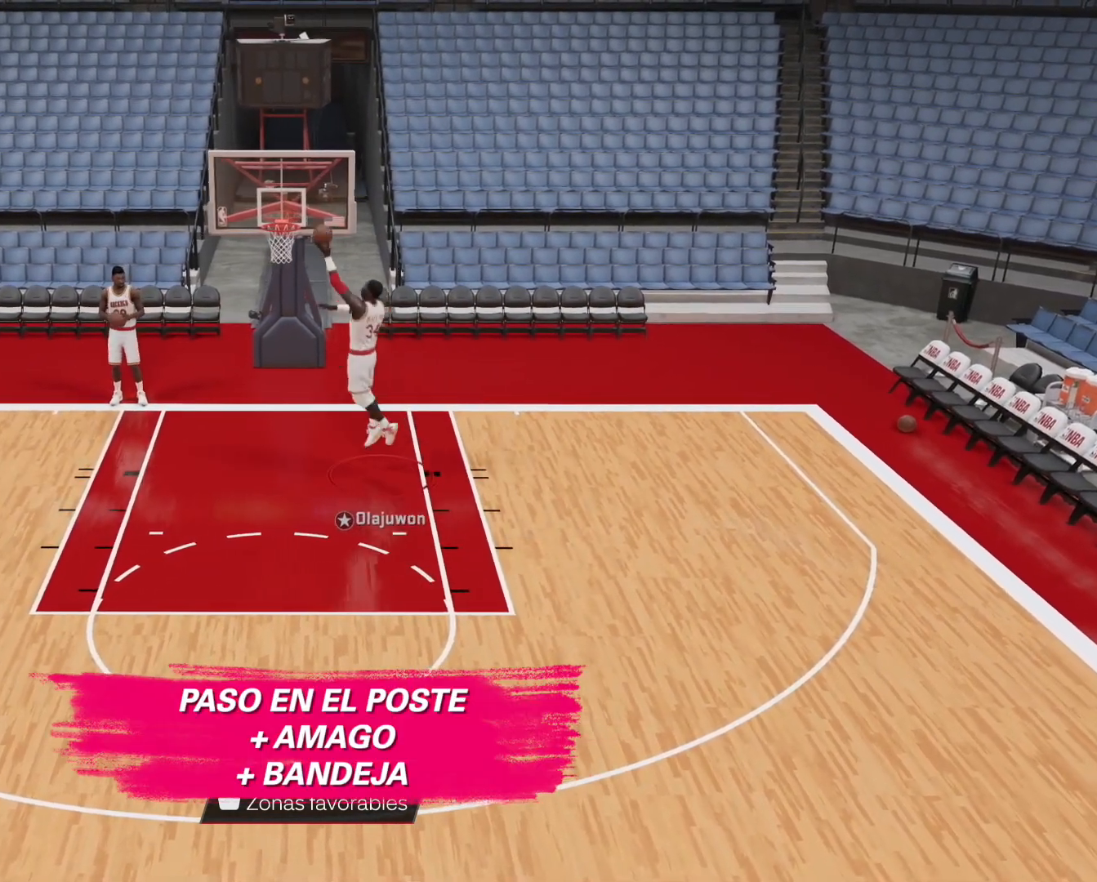
{"buttons": ["R2"], "left_stick": "down-left", "right_stick": "center", "events": []}
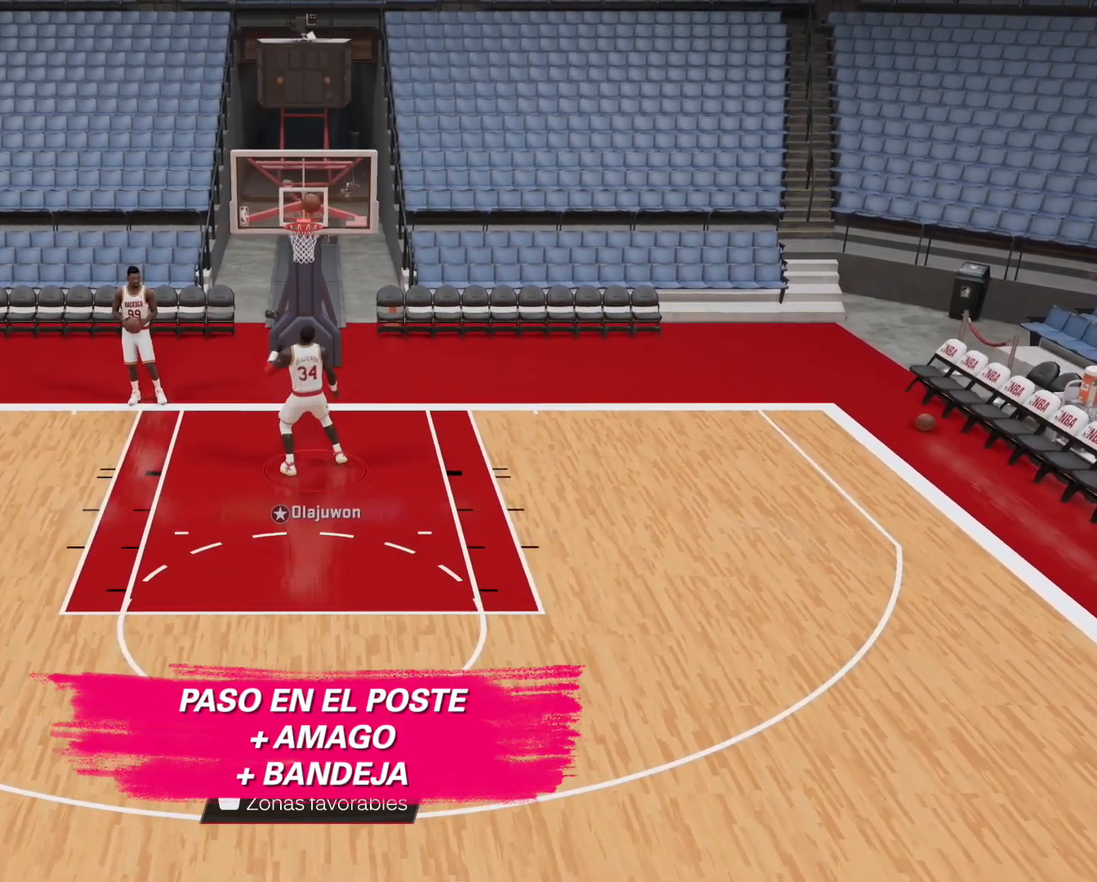
{"buttons": ["R2"], "left_stick": "down-left", "right_stick": "center", "events": []}